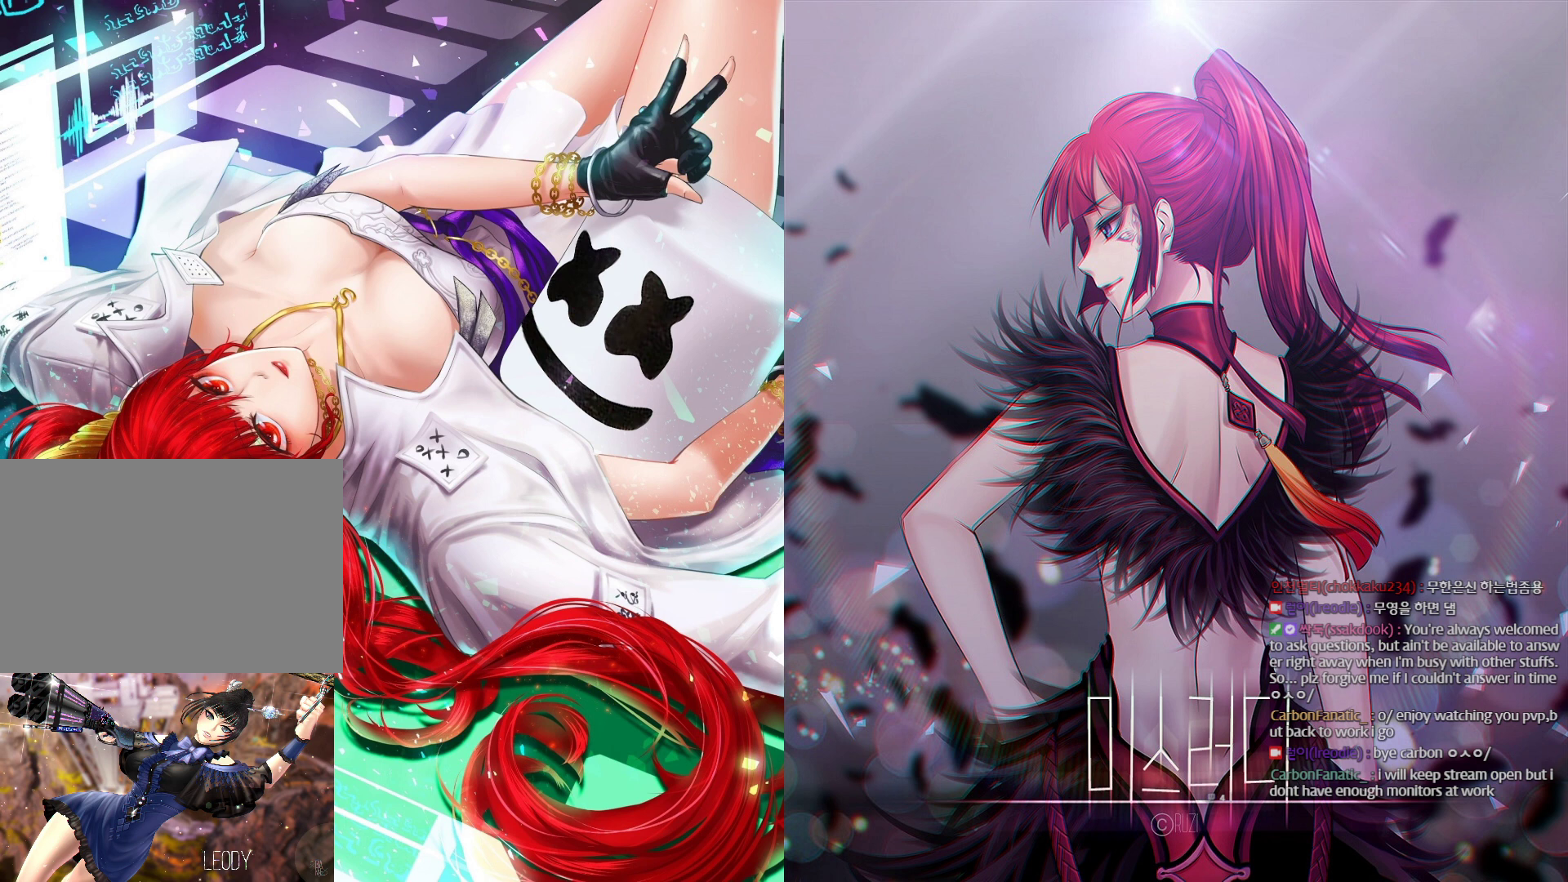
Gameplay with keyboard and mouse; each line is a JSON object with the keys and mouse buttons held at the frame after it. "events" lists presses ("down") and releases ("up") of "1", "2", "3", "4", "5", "a", "alt", "c", "ctrl", "d", "e", "f", "m", "q", "r", "s", "shift", "space", "t", "tab", "tilde", "v", "w", "x", "z", "mouse_left", "mouse_wheel" and "mouse_right" between this image and that frame as [ms after this image, input, new state], when the widget could be followed in between. "mouse_left", "mouse_wheel", "mouse_right" = the "left", "wheel", "right" buttons of the "mouse" list. No other keys are recorded. "wheel" means that the mouse wheel is clicked or scrolled. Not read: mouse_move other_keys.
{"keys": [], "mouse": [], "events": [[233, "mouse_left", "down"], [333, "mouse_left", "up"]]}
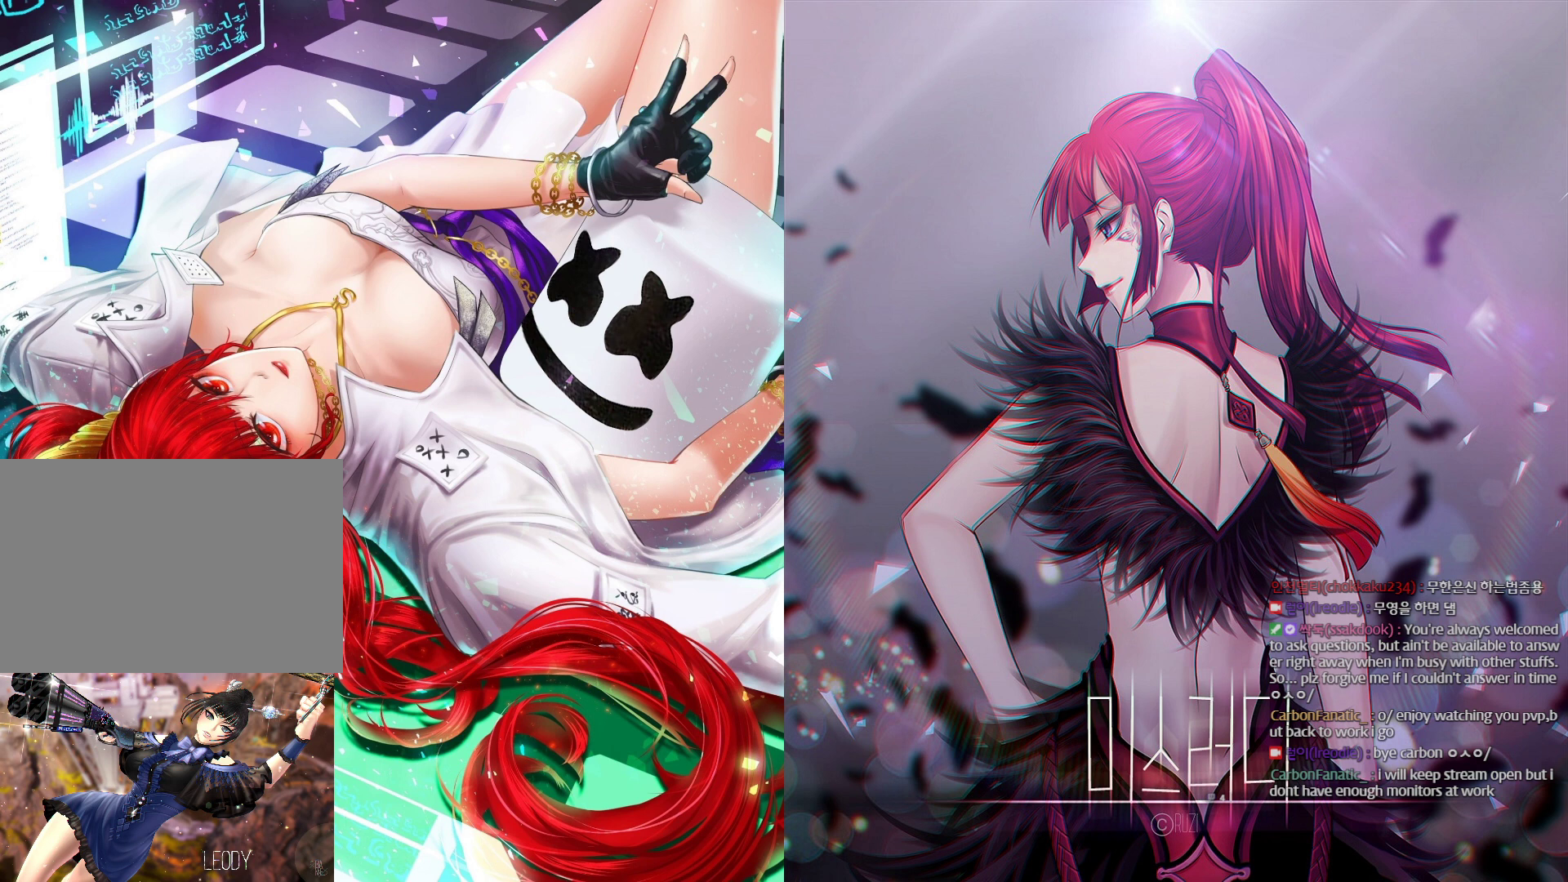
{"keys": [], "mouse": [], "events": []}
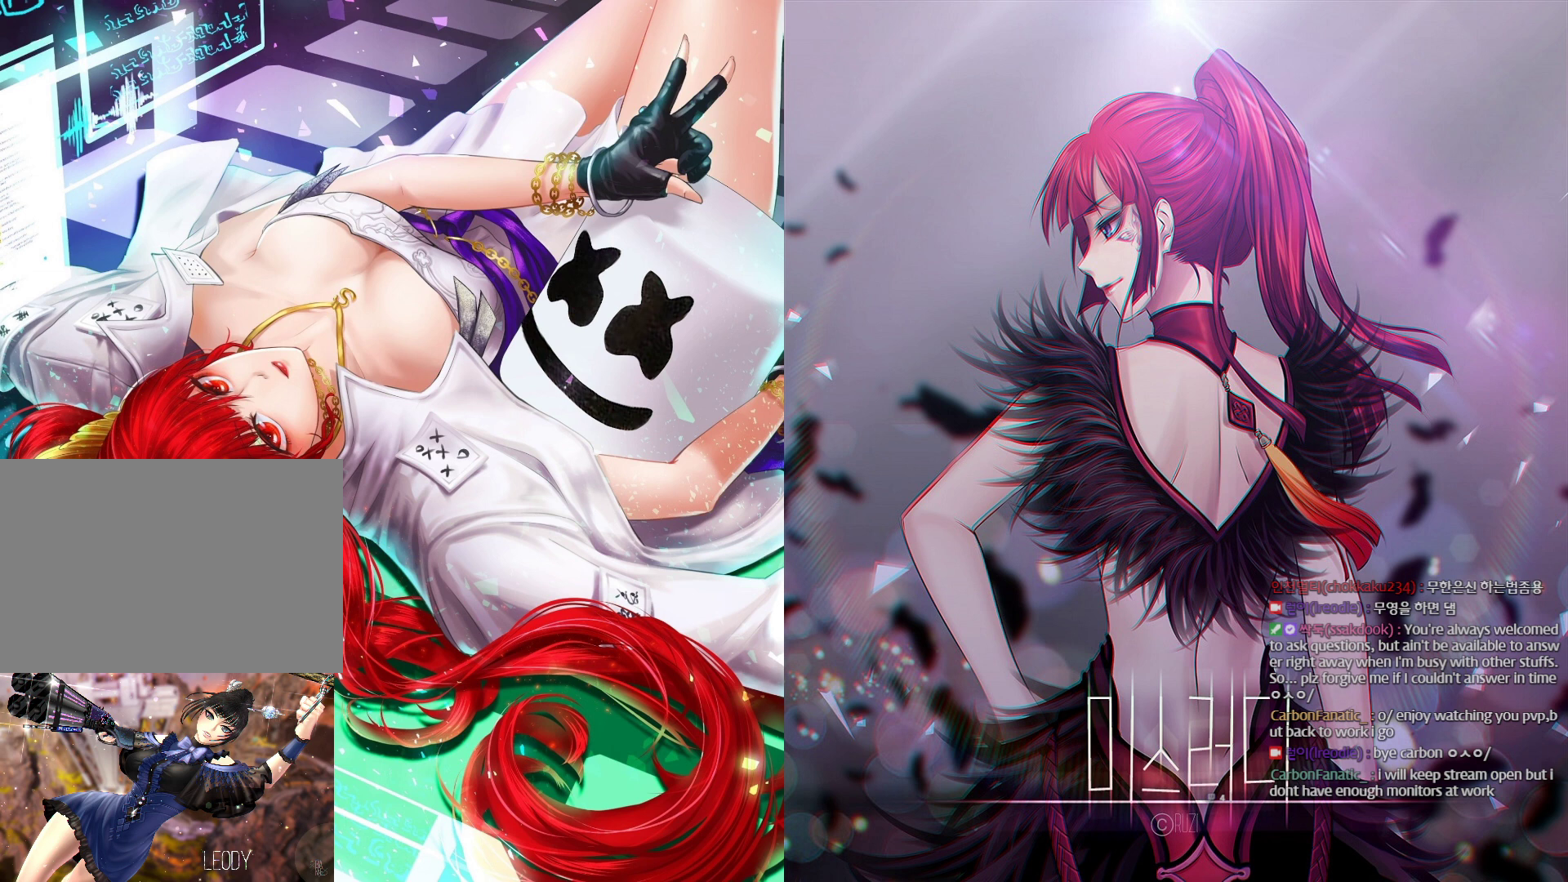
{"keys": [], "mouse": [], "events": [[367, "mouse_left", "down"], [433, "mouse_left", "up"]]}
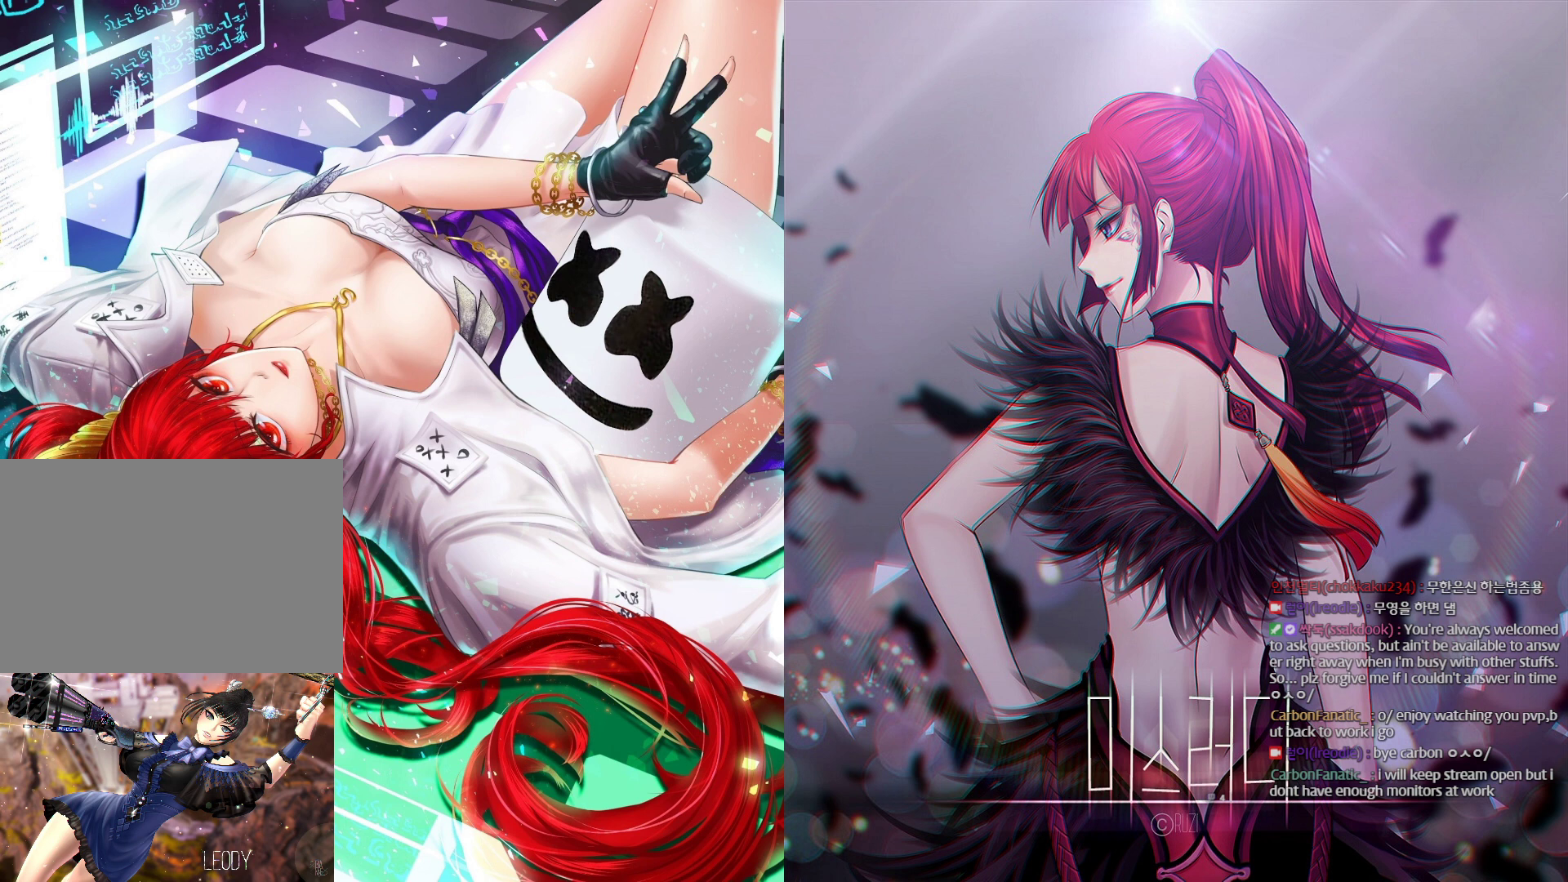
{"keys": [], "mouse": [], "events": []}
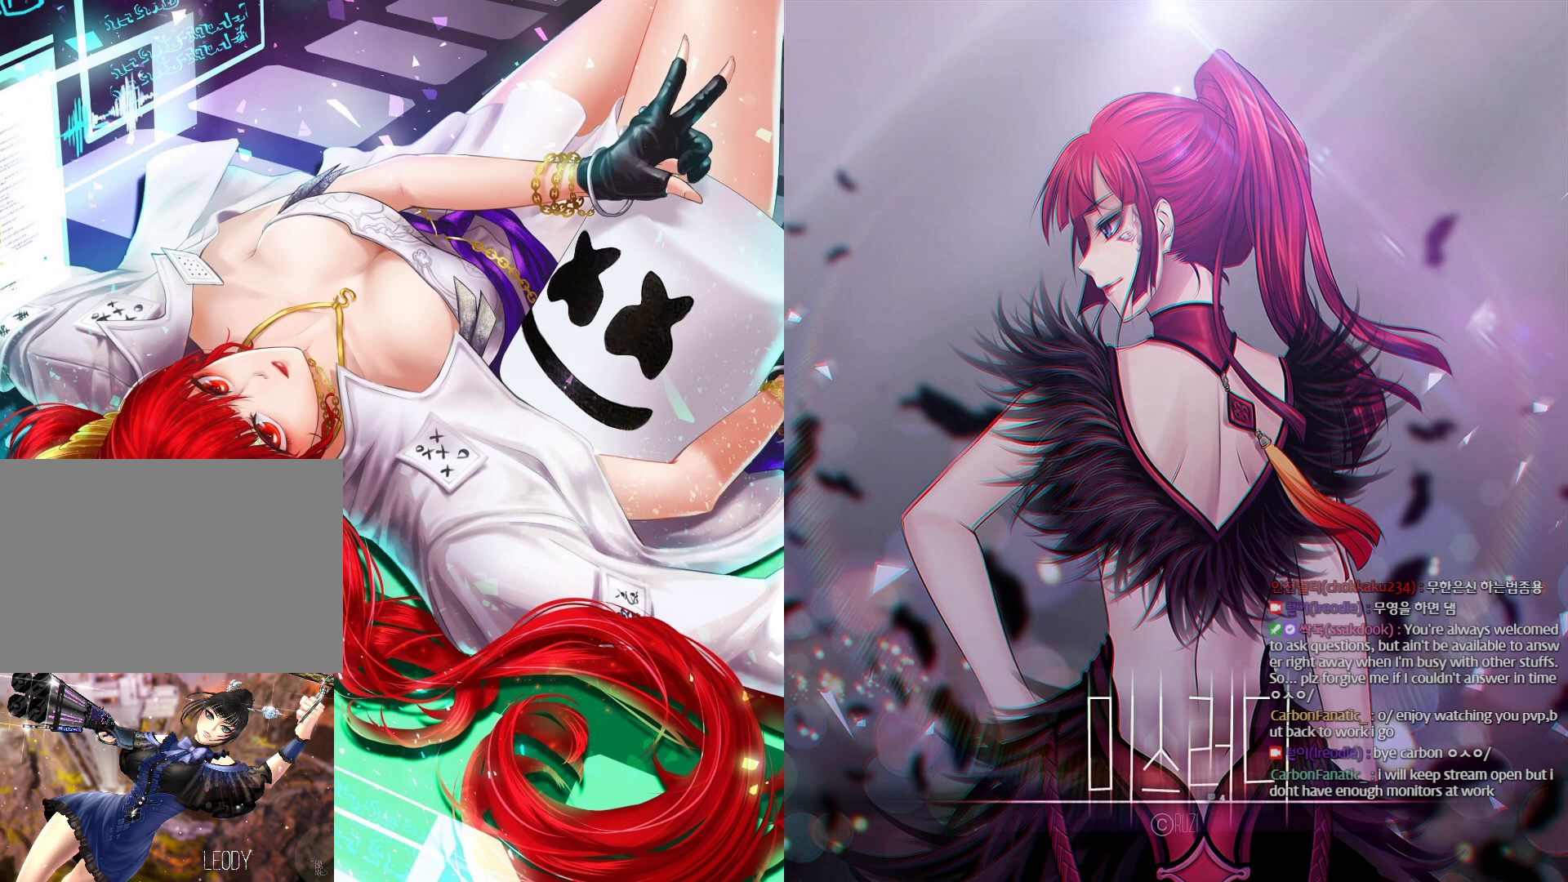
{"keys": [], "mouse": [], "events": []}
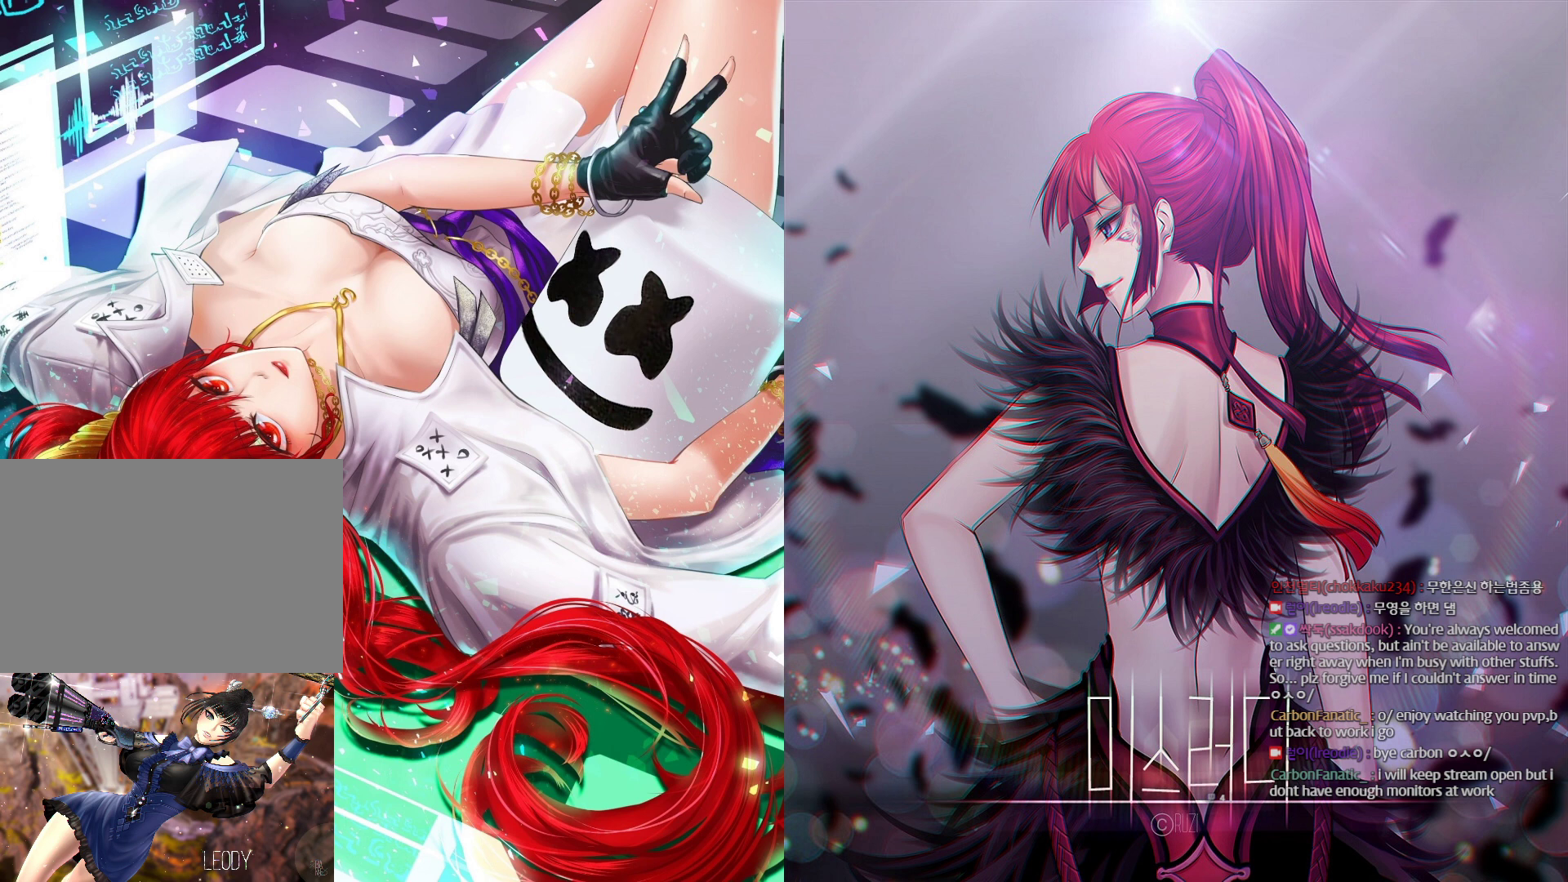
{"keys": [], "mouse": [], "events": [[233, "mouse_left", "down"], [367, "mouse_left", "up"]]}
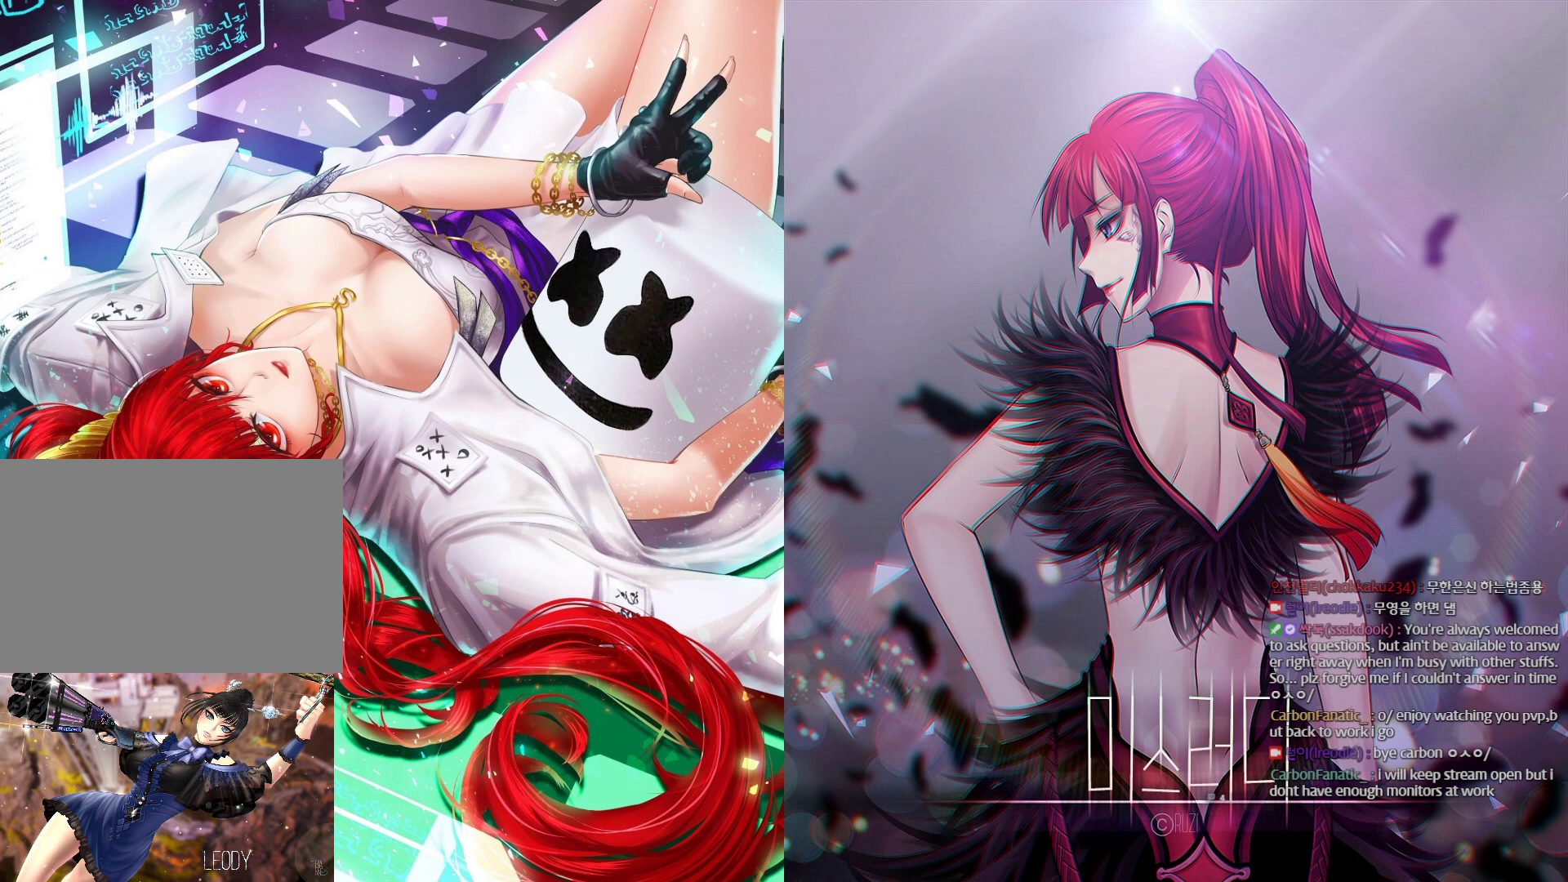
{"keys": [], "mouse": [], "events": []}
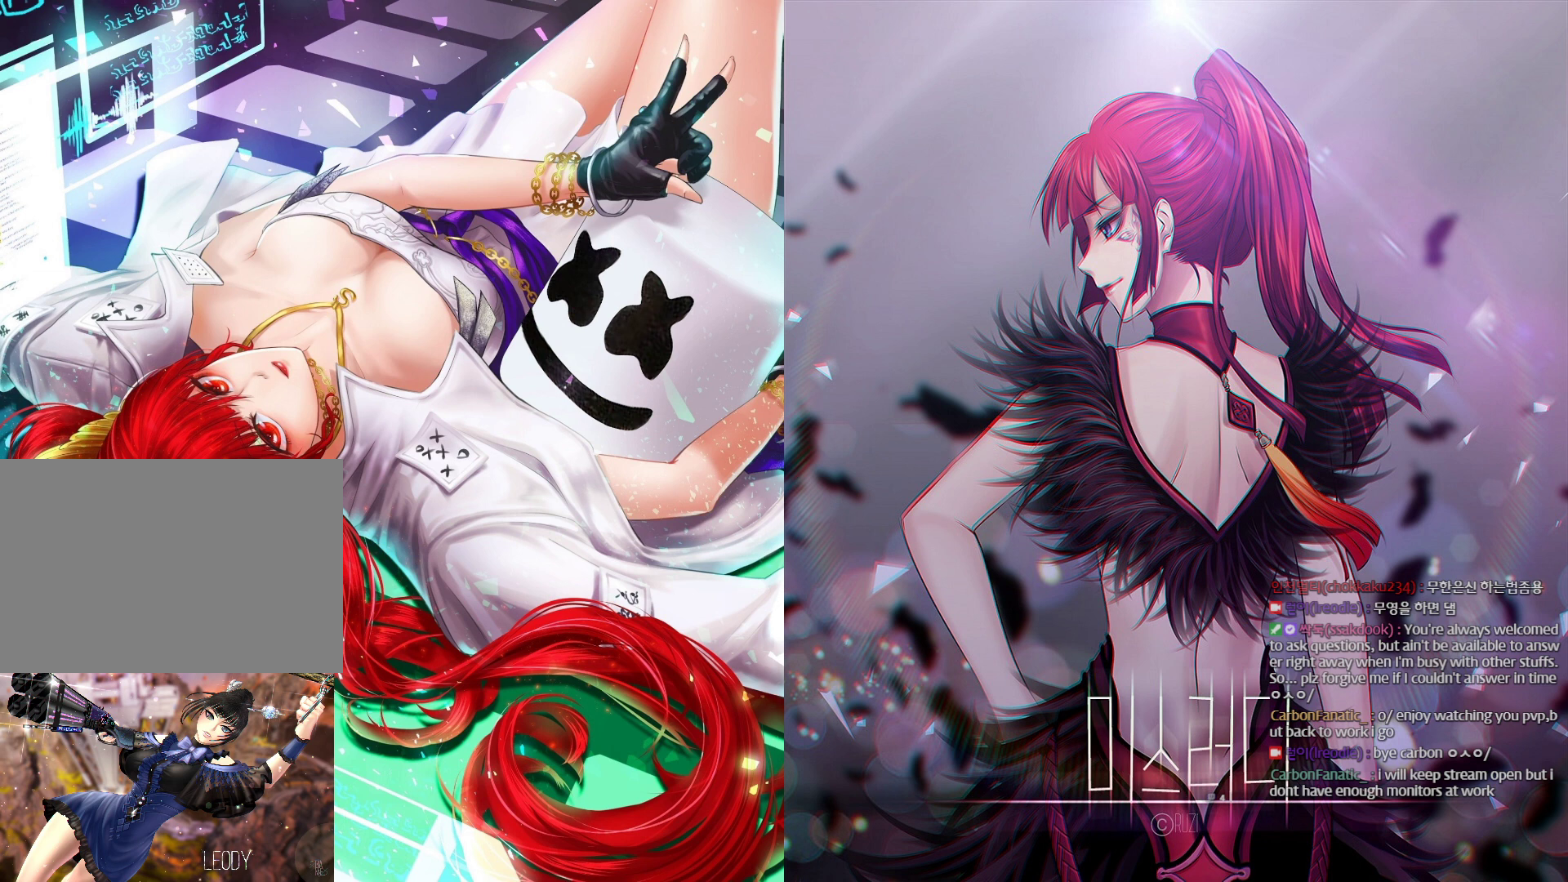
{"keys": [], "mouse": [], "events": []}
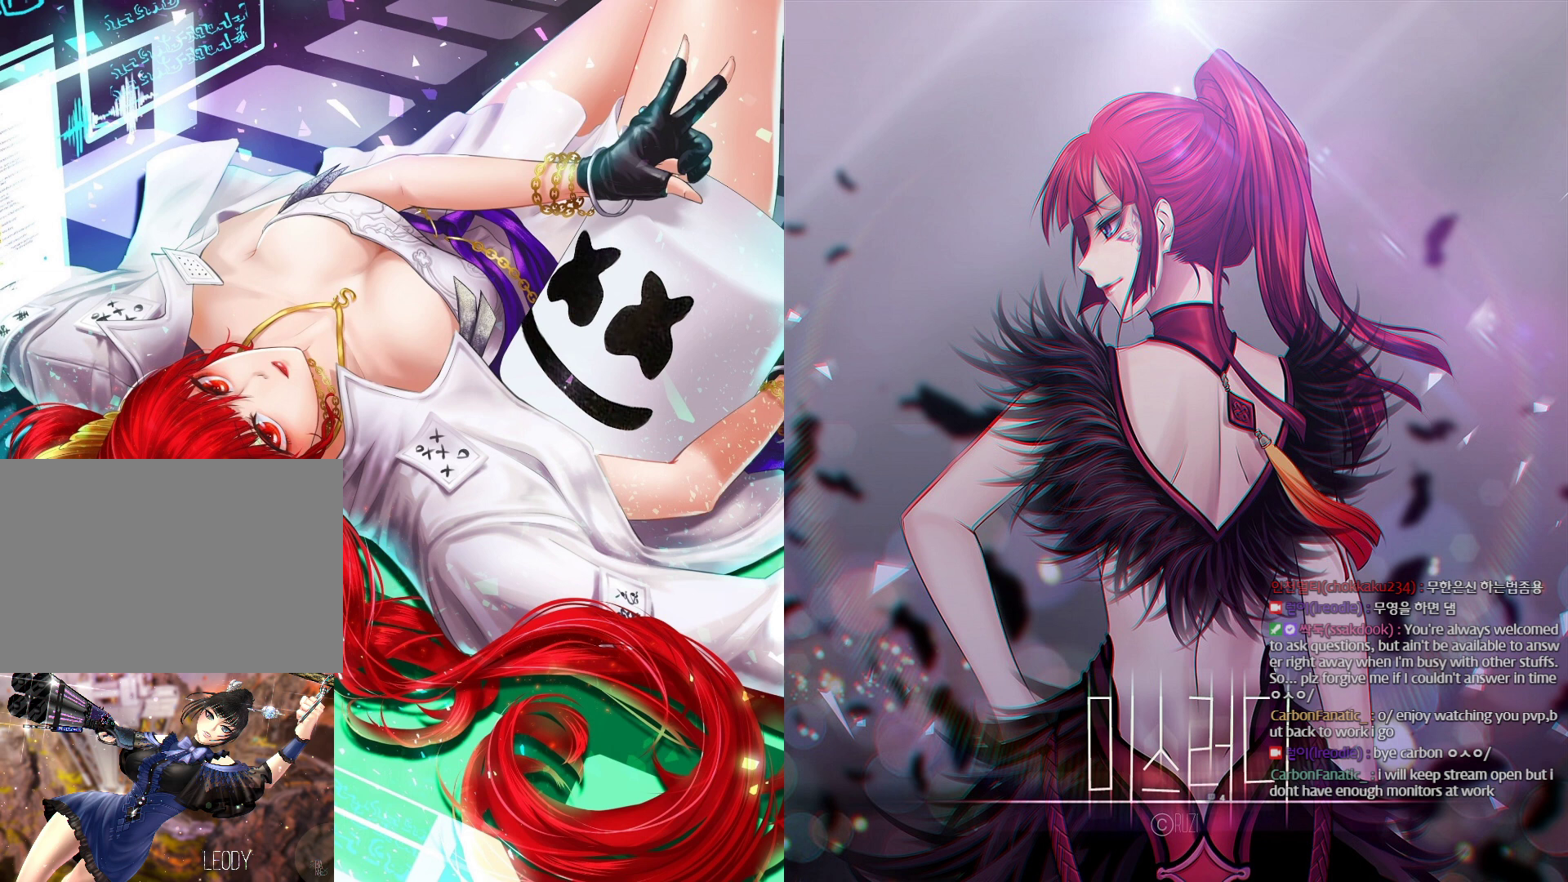
{"keys": [], "mouse": [], "events": []}
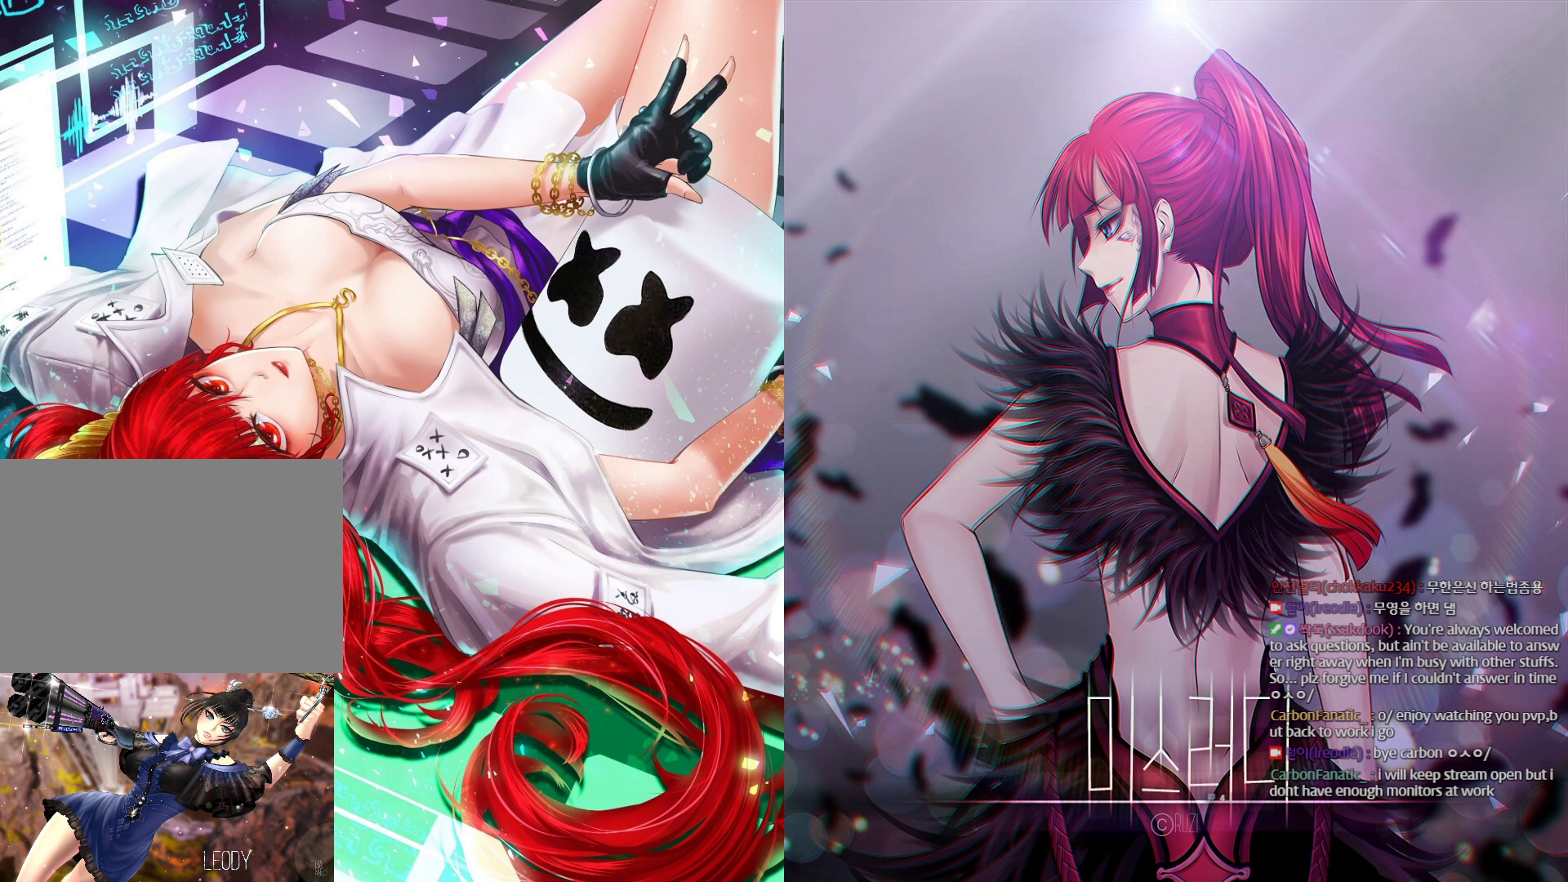
{"keys": [], "mouse": [], "events": []}
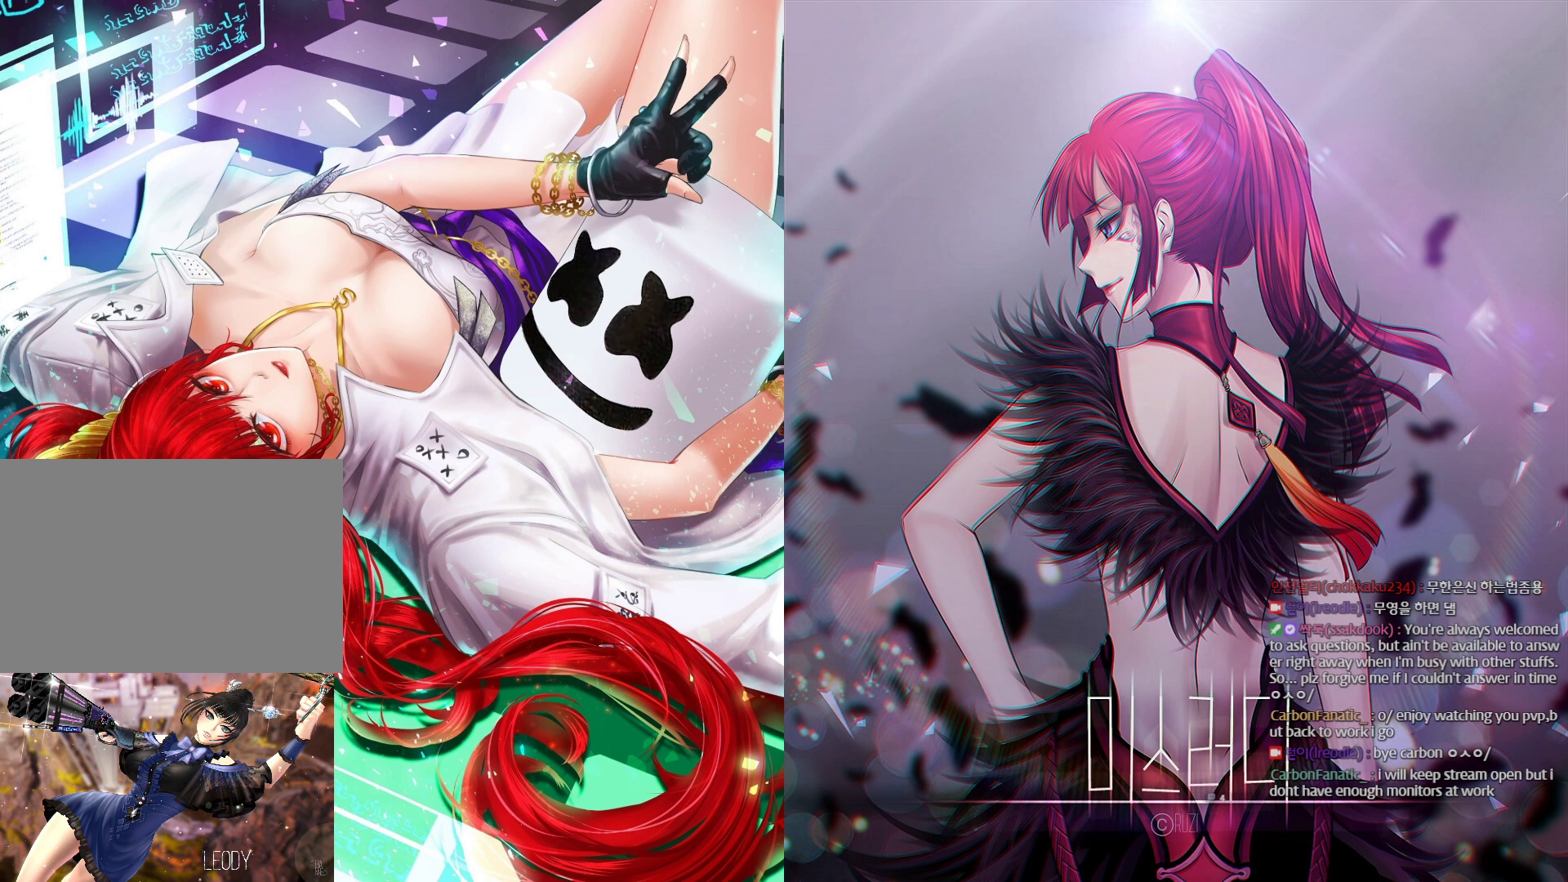
{"keys": [], "mouse": [], "events": []}
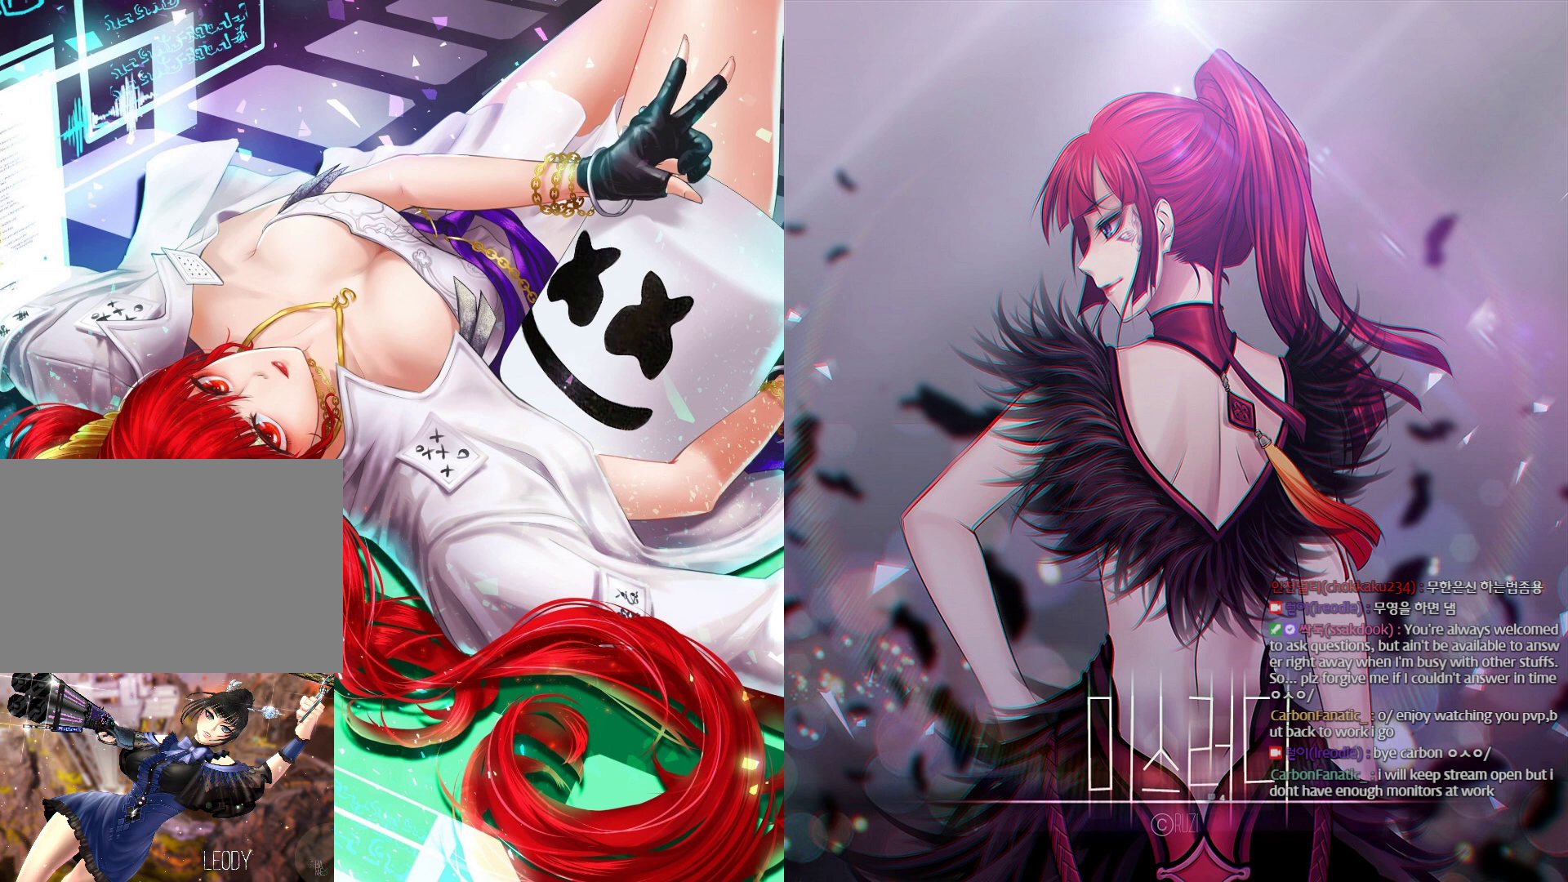
{"keys": [], "mouse": [], "events": [[233, "mouse_left", "down"], [300, "mouse_left", "up"]]}
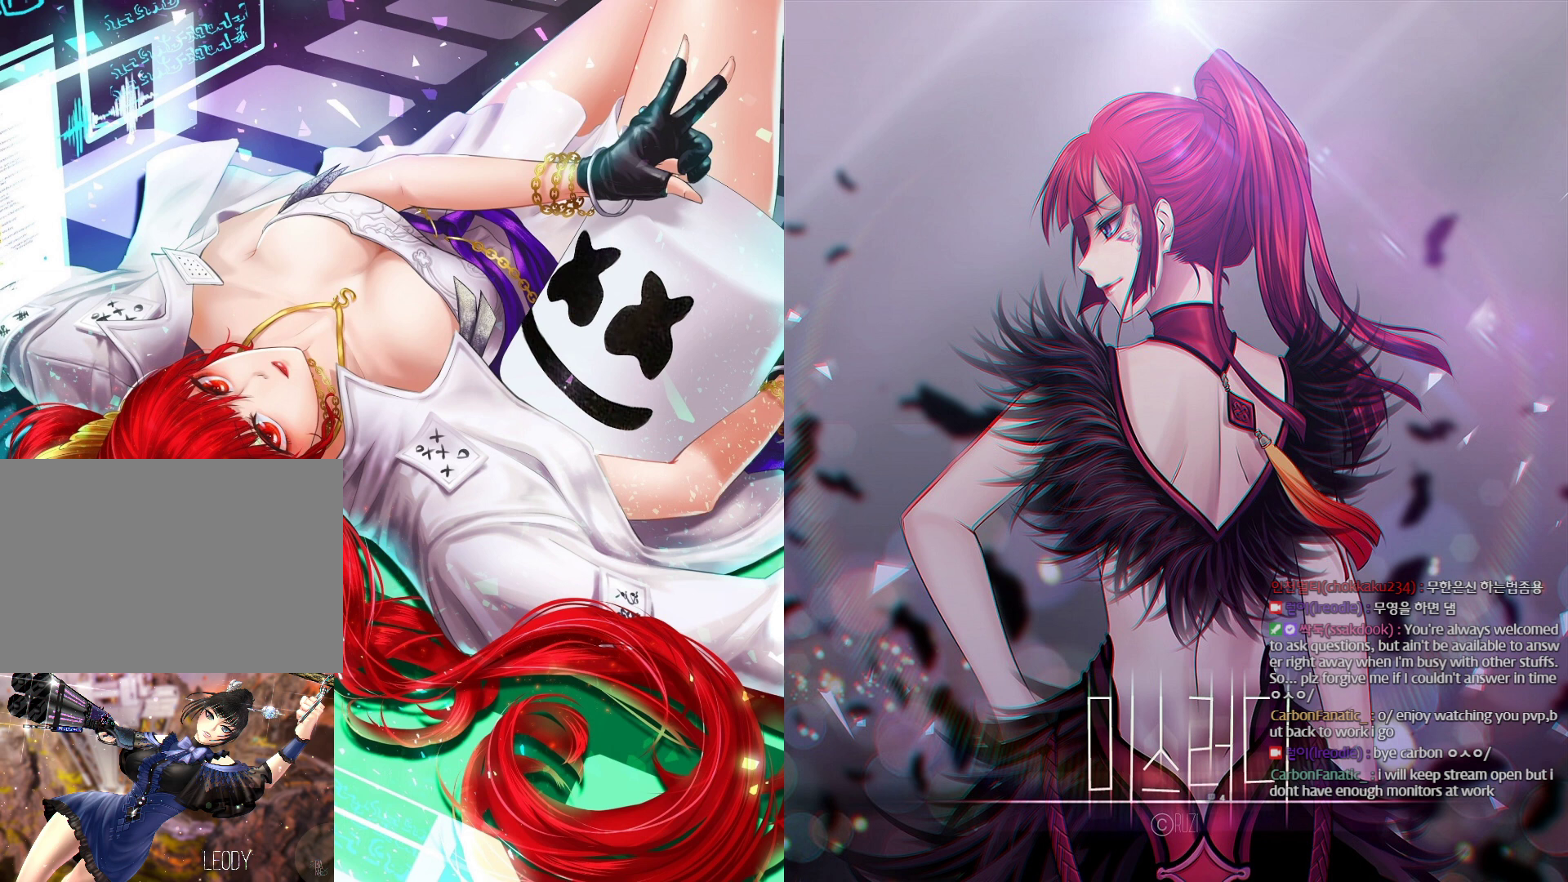
{"keys": [], "mouse": [], "events": []}
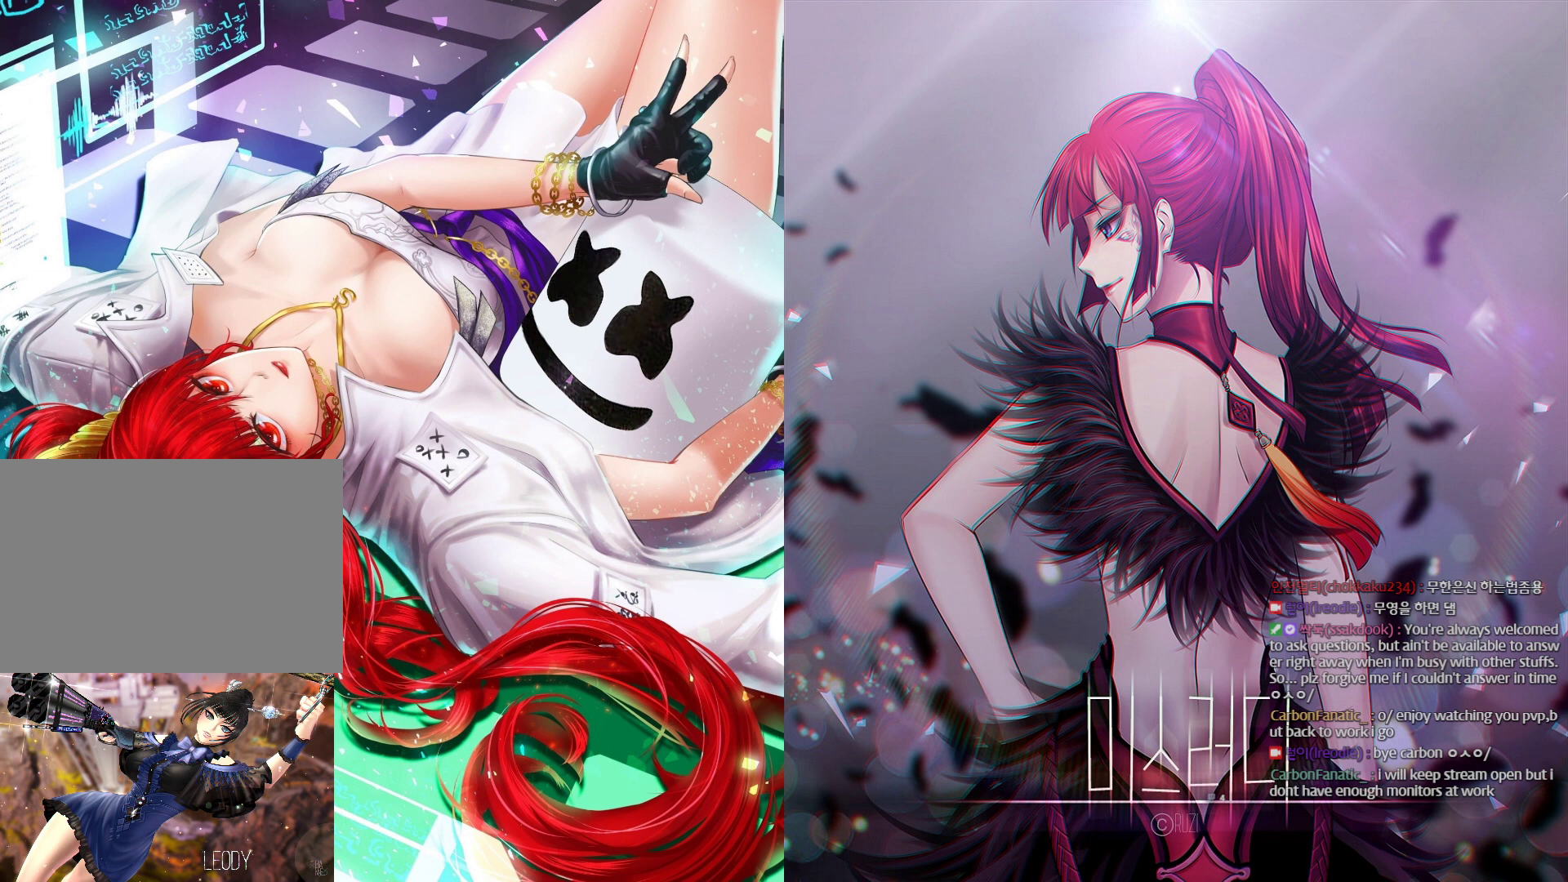
{"keys": [], "mouse": ["left"], "events": [[367, "mouse_left", "down"]]}
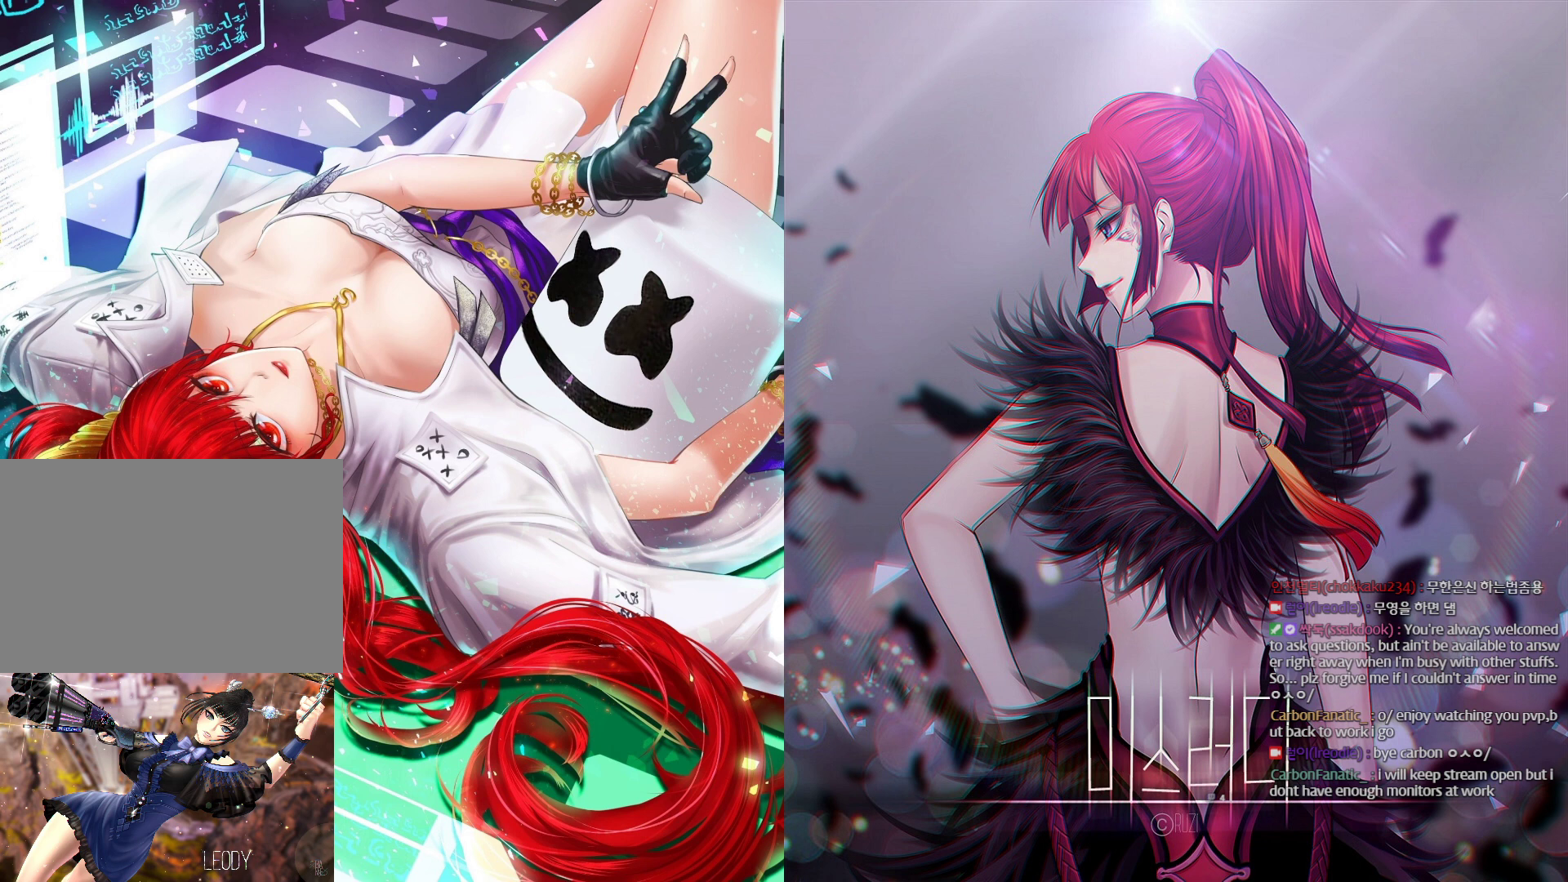
{"keys": [], "mouse": [], "events": [[33, "mouse_left", "up"]]}
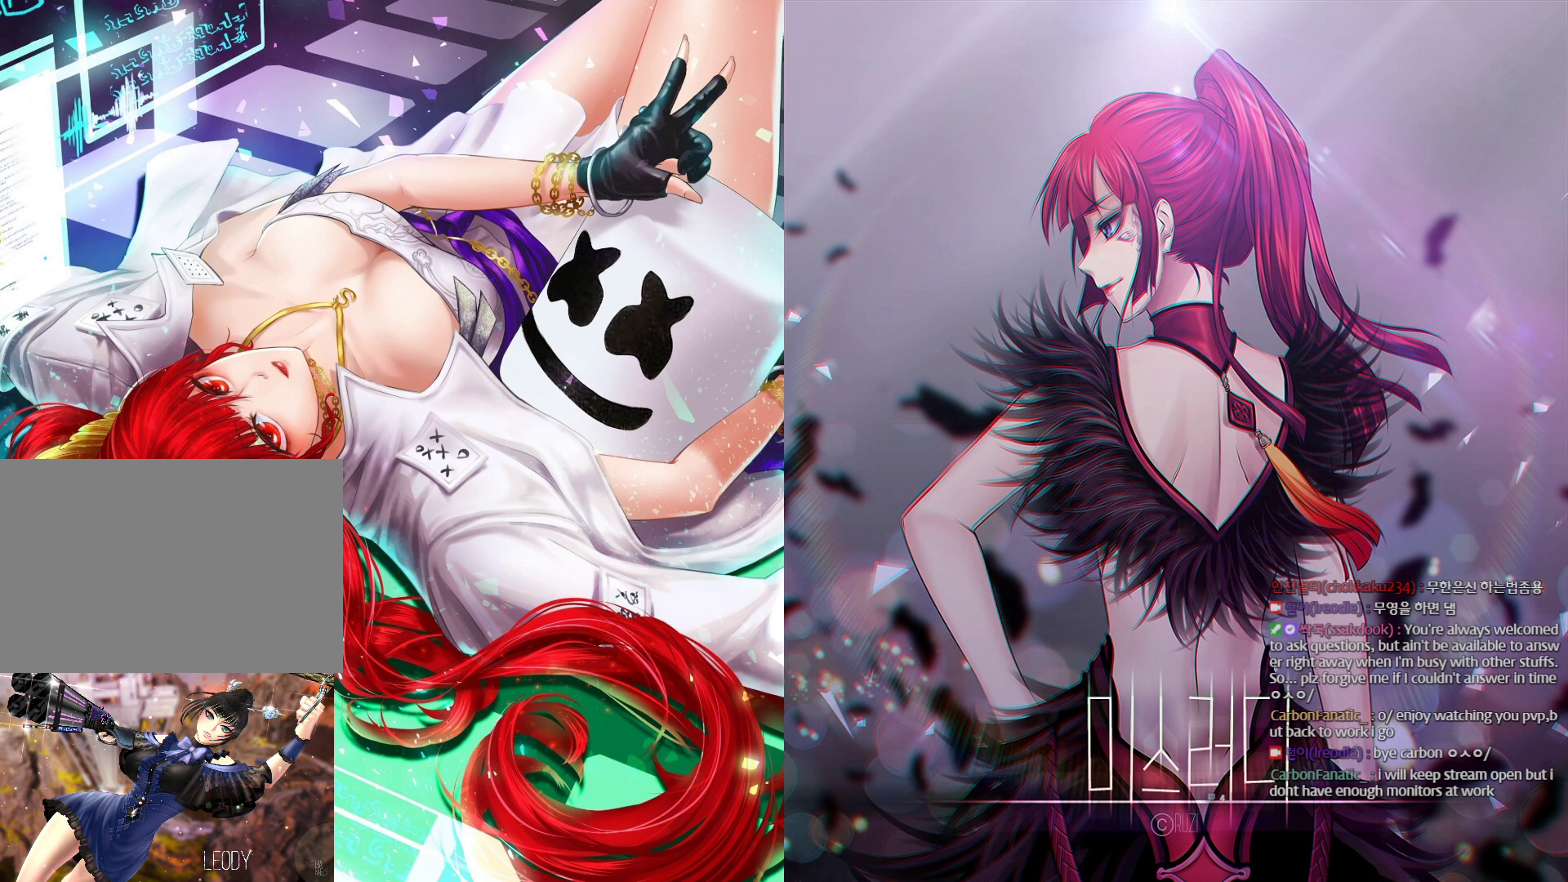
{"keys": [], "mouse": [], "events": []}
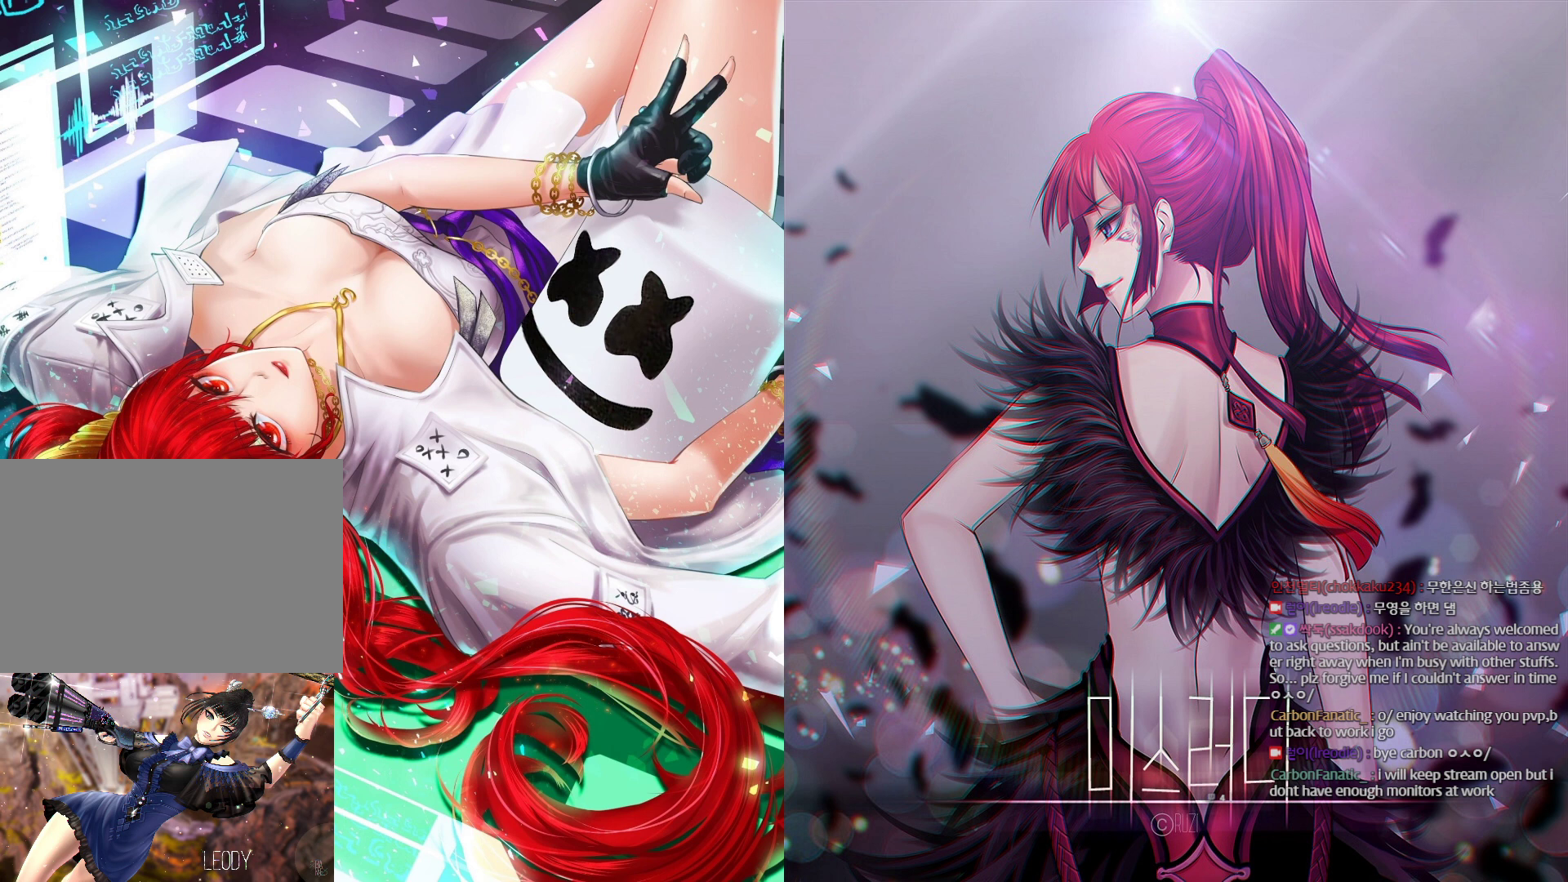
{"keys": [], "mouse": [], "events": [[200, "mouse_left", "down"], [333, "mouse_left", "up"]]}
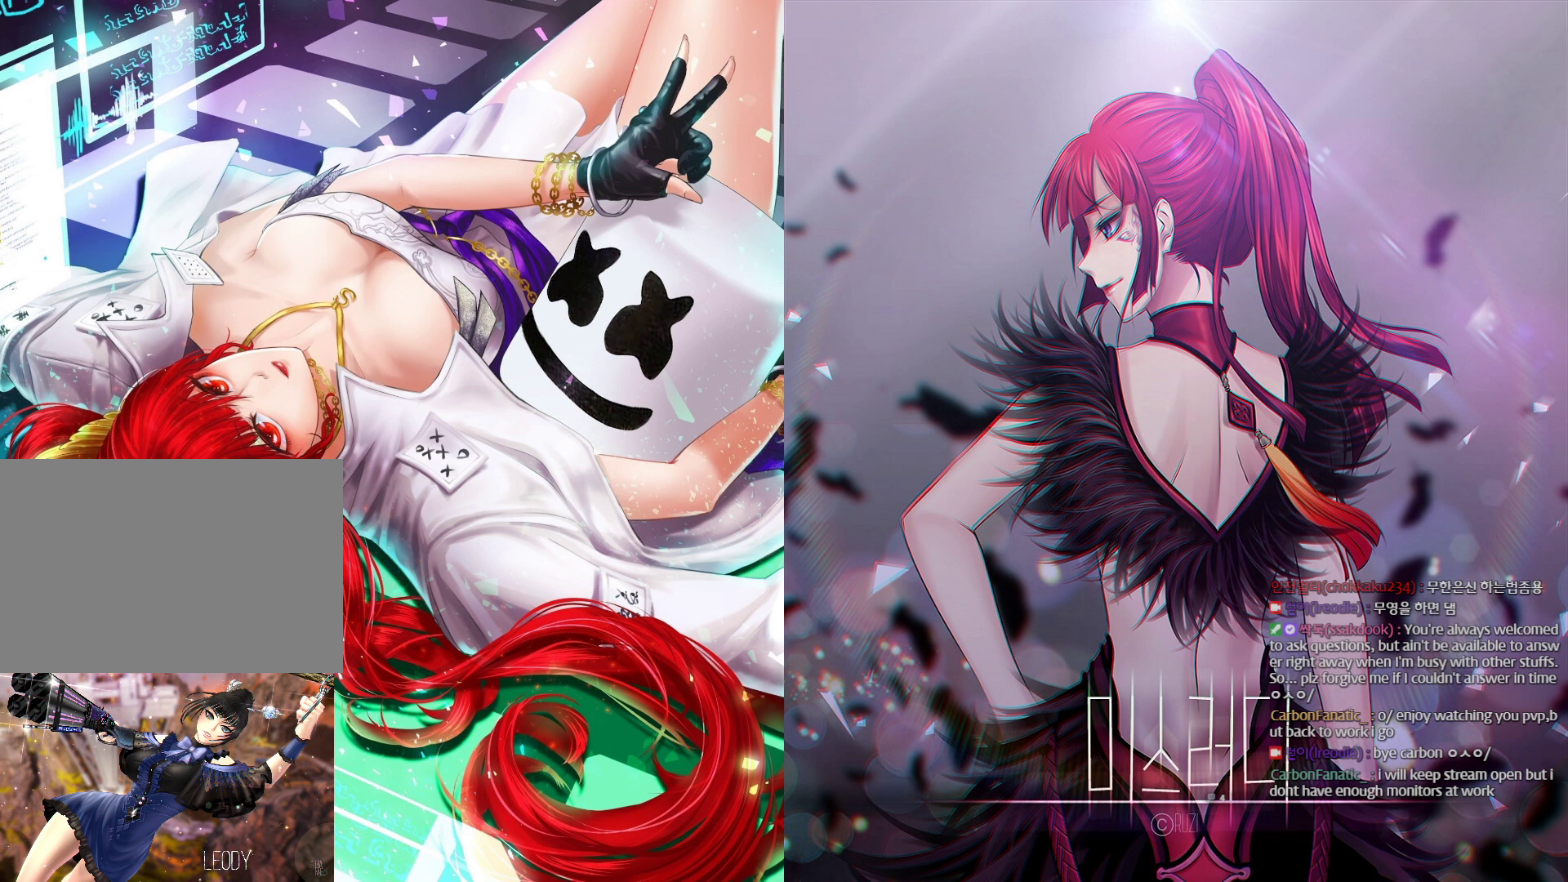
{"keys": [], "mouse": [], "events": [[167, "mouse_left", "down"], [300, "mouse_left", "up"]]}